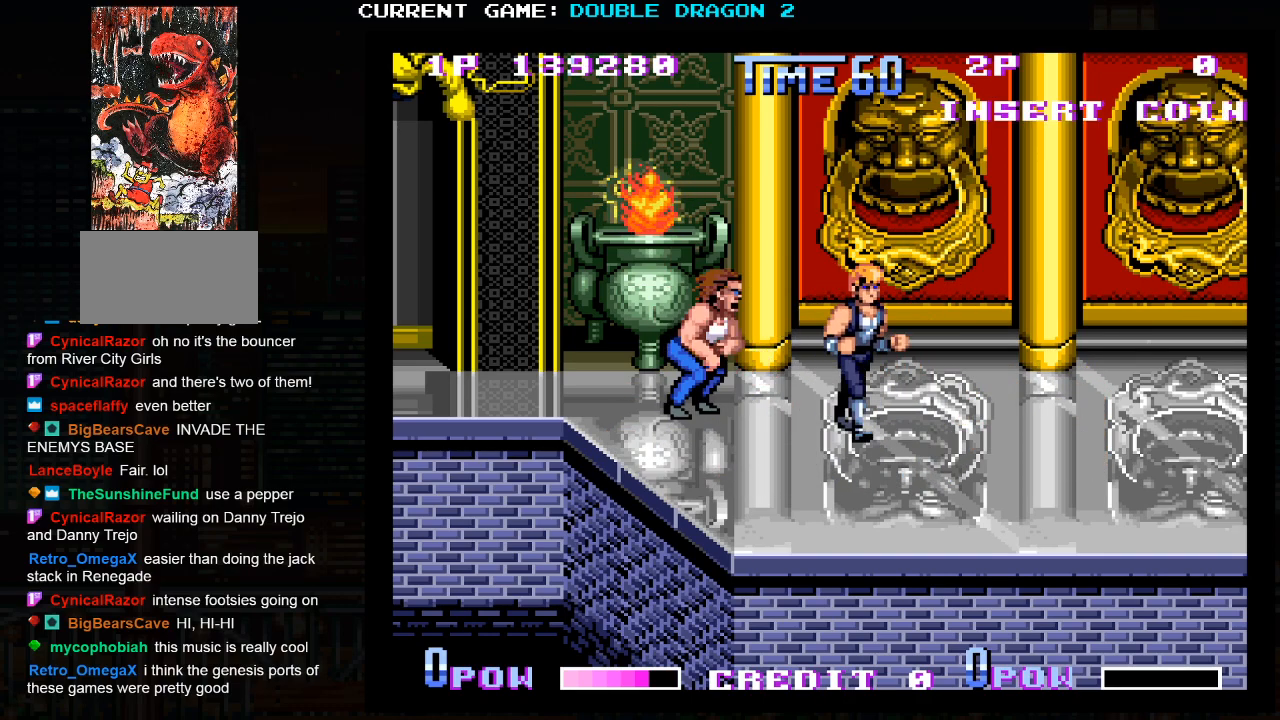
Gameplay with a controller (arcade stick); each line is a JSON object with the inputs held at the frame after it (dt_ms = milliseconds from this image to that frame). "events" lists button and stick changes between this image and that frame as [ms after this image, input, new state], when the widget could be followed in between. Not read: L3 R3.
{"dt_ms": 500, "buttons": [], "left_stick": "center", "events": [[117, "left_stick", "center"]]}
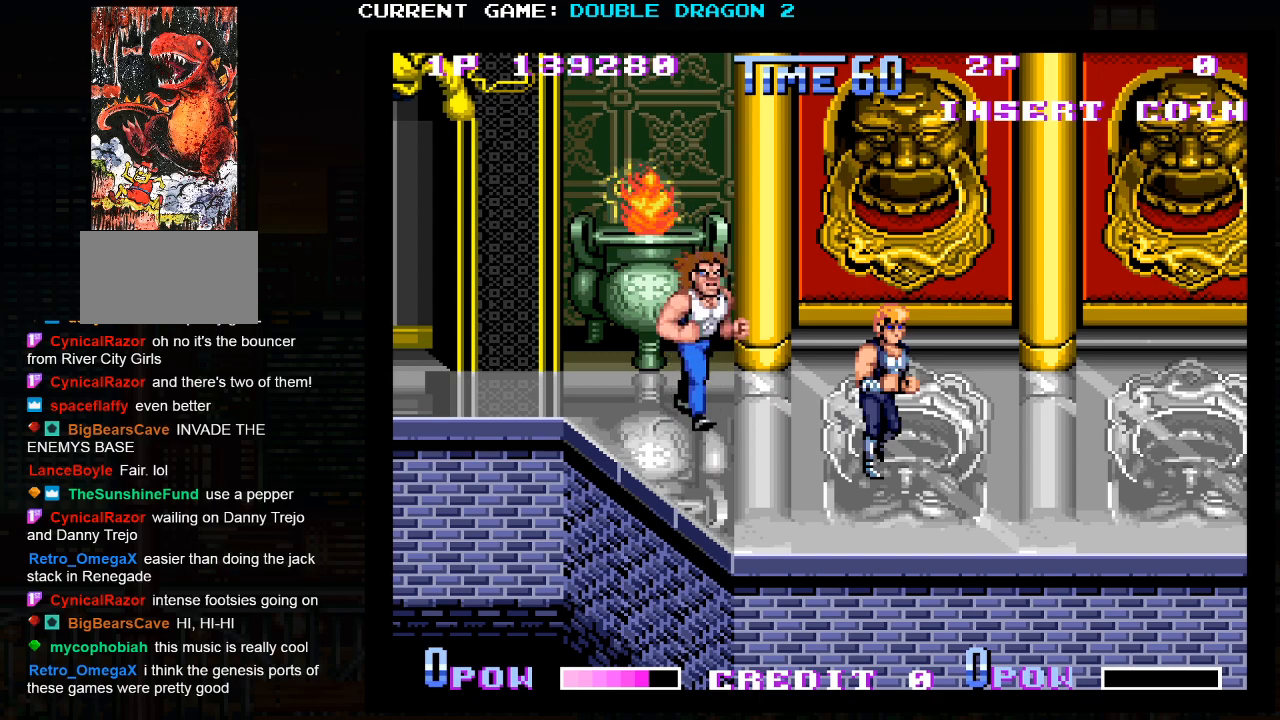
{"dt_ms": 500, "buttons": [], "left_stick": "center", "events": [[200, "SQUARE", "down"], [333, "SQUARE", "up"]]}
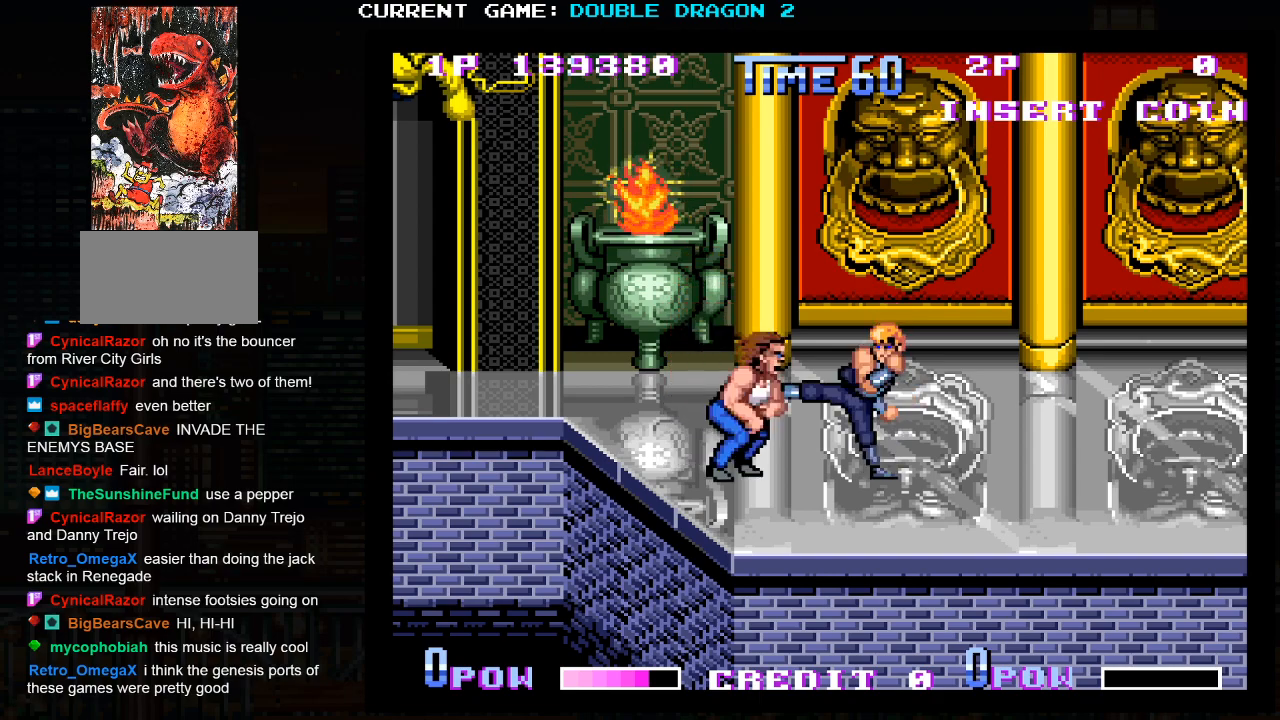
{"dt_ms": 500, "buttons": ["SQUARE"], "left_stick": "left", "events": [[117, "left_stick", "left"], [250, "SQUARE", "down"], [300, "SQUARE", "up"], [333, "SQUARE", "down"], [417, "SQUARE", "up"], [483, "SQUARE", "down"]]}
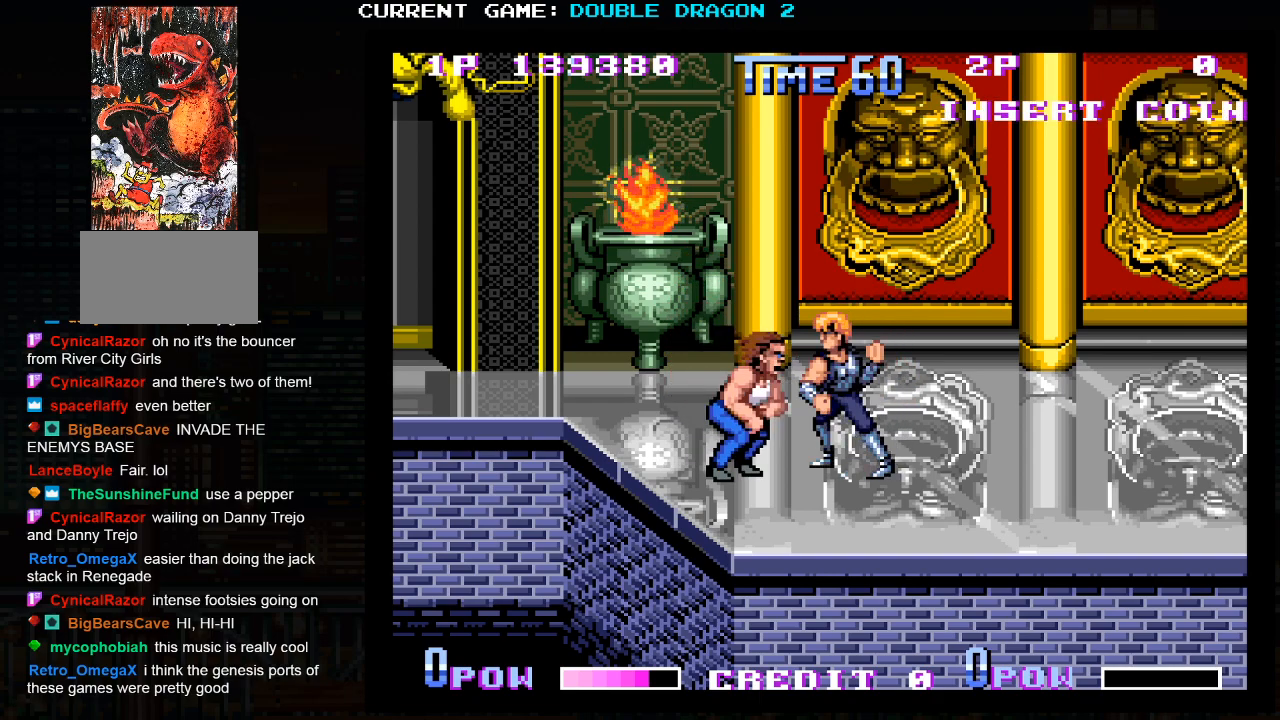
{"dt_ms": 500, "buttons": [], "left_stick": "left", "events": [[33, "SQUARE", "up"], [117, "left_stick", "center"], [217, "SQUARE", "down"], [283, "SQUARE", "up"], [350, "SQUARE", "down"], [417, "SQUARE", "up"], [433, "SQUARE", "down"], [467, "left_stick", "left"], [483, "SQUARE", "up"]]}
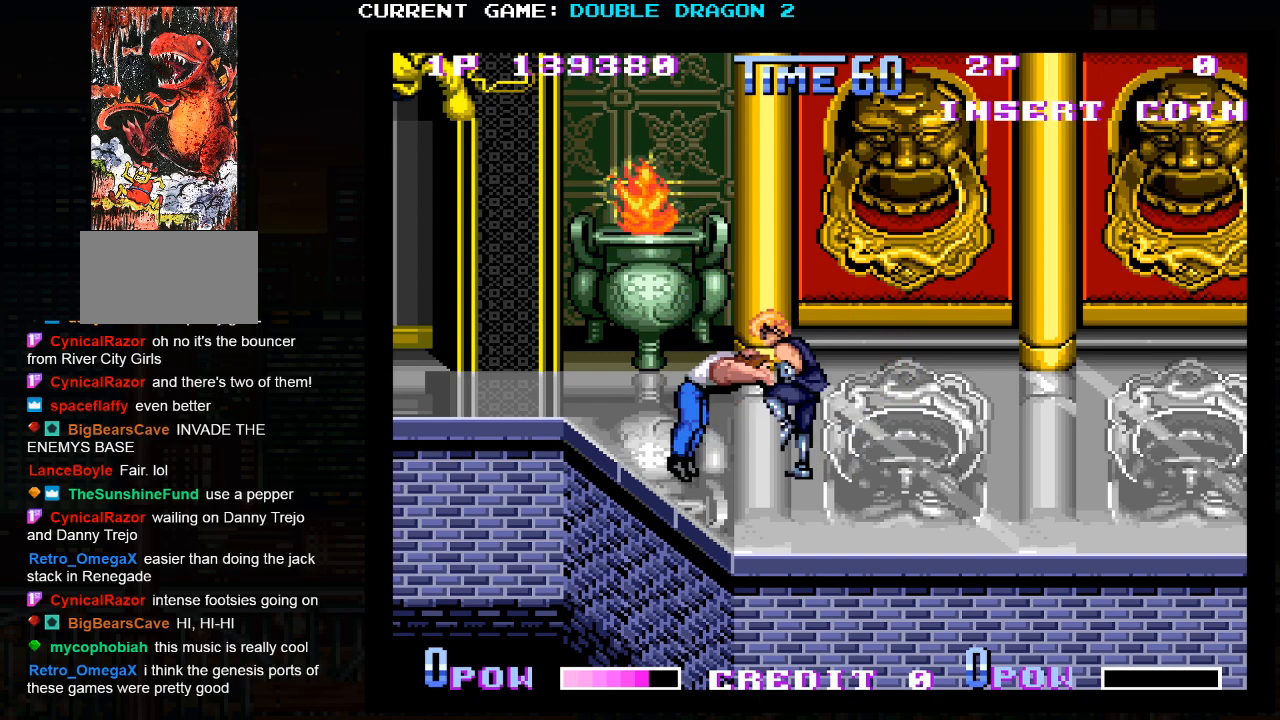
{"dt_ms": 500, "buttons": ["SQUARE"], "left_stick": "center", "events": [[17, "SQUARE", "down"], [67, "left_stick", "center"], [100, "SQUARE", "up"], [117, "SQUARE", "down"], [167, "SQUARE", "up"], [200, "SQUARE", "down"], [267, "SQUARE", "up"], [300, "SQUARE", "down"], [350, "SQUARE", "up"], [383, "SQUARE", "down"], [450, "SQUARE", "up"], [483, "SQUARE", "down"]]}
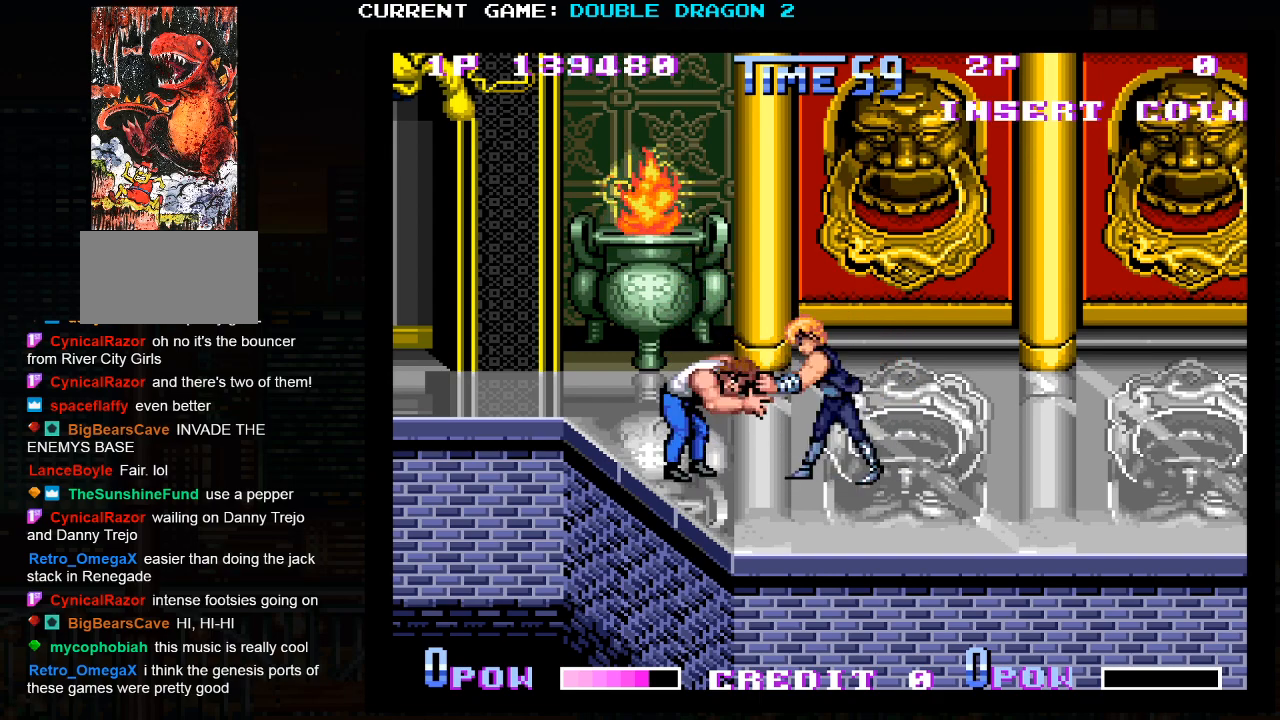
{"dt_ms": 500, "buttons": [], "left_stick": "center", "events": [[33, "SQUARE", "up"], [67, "SQUARE", "down"], [117, "SQUARE", "up"]]}
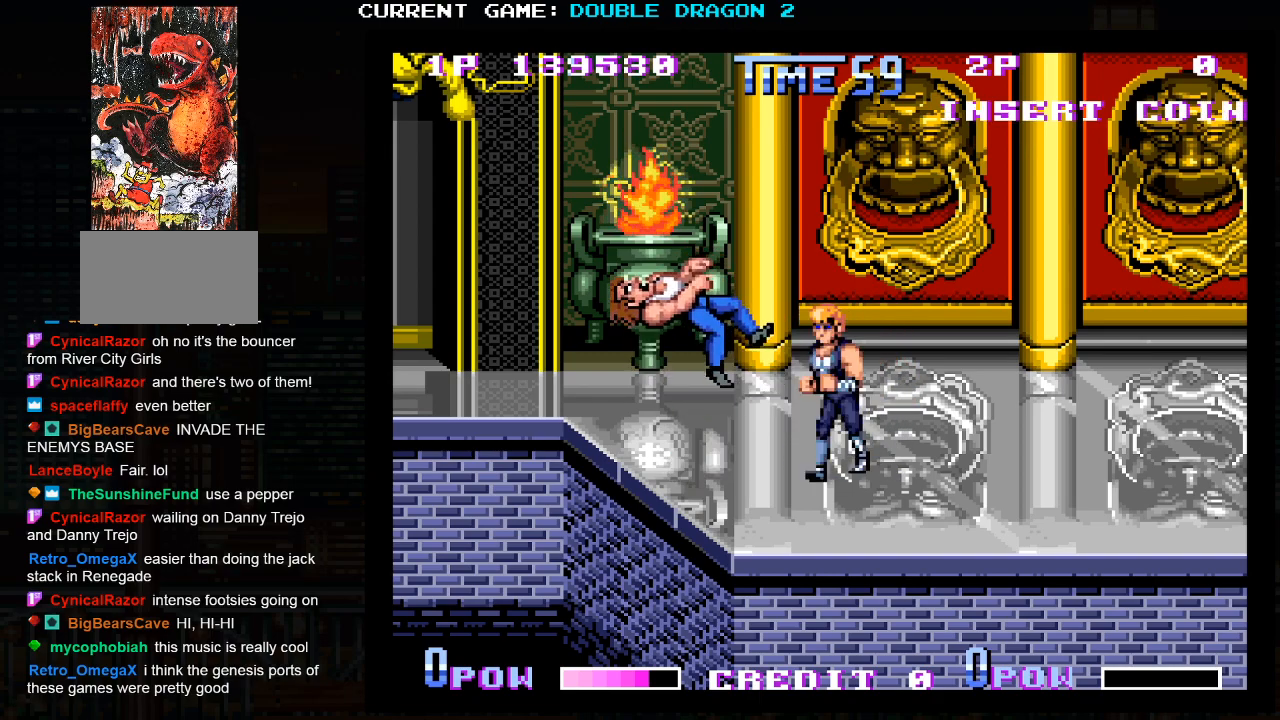
{"dt_ms": 1000, "buttons": [], "left_stick": "center"}
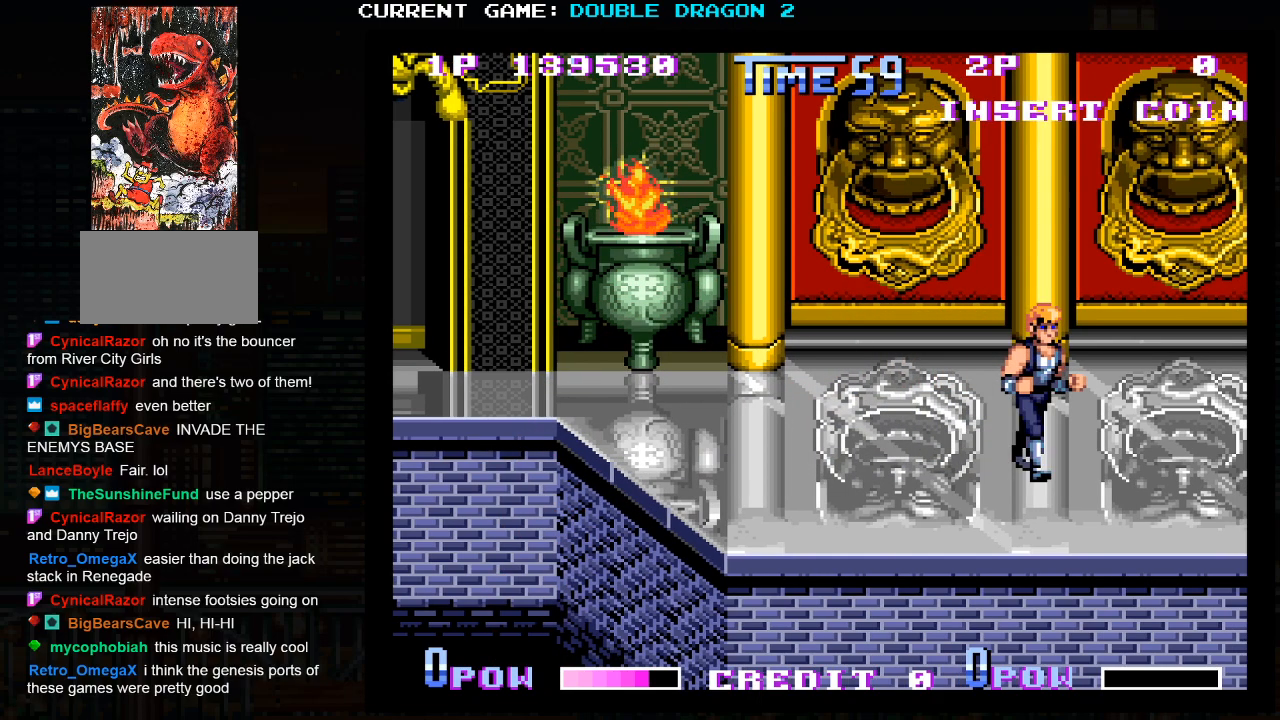
{"dt_ms": 500, "buttons": [], "left_stick": "left", "events": [[33, "left_stick", "right"], [367, "left_stick", "left"]]}
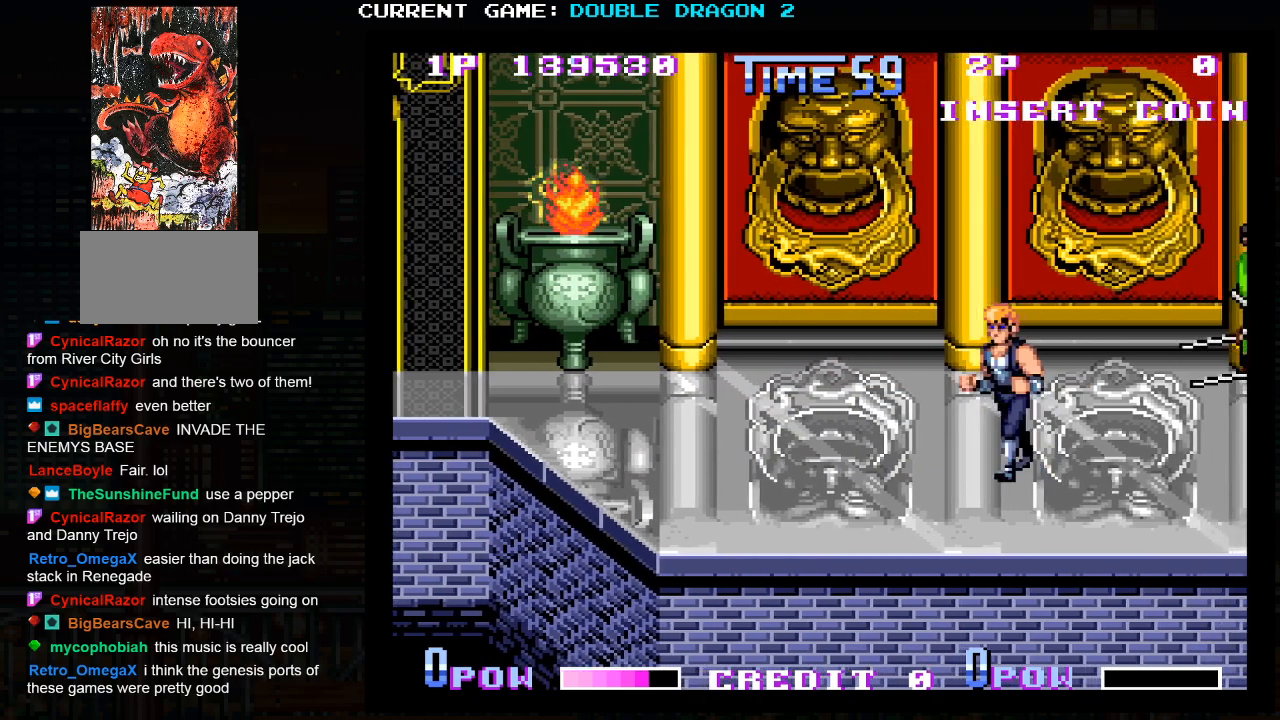
{"dt_ms": 500, "buttons": [], "left_stick": "up-left", "events": [[250, "left_stick", "up-left"]]}
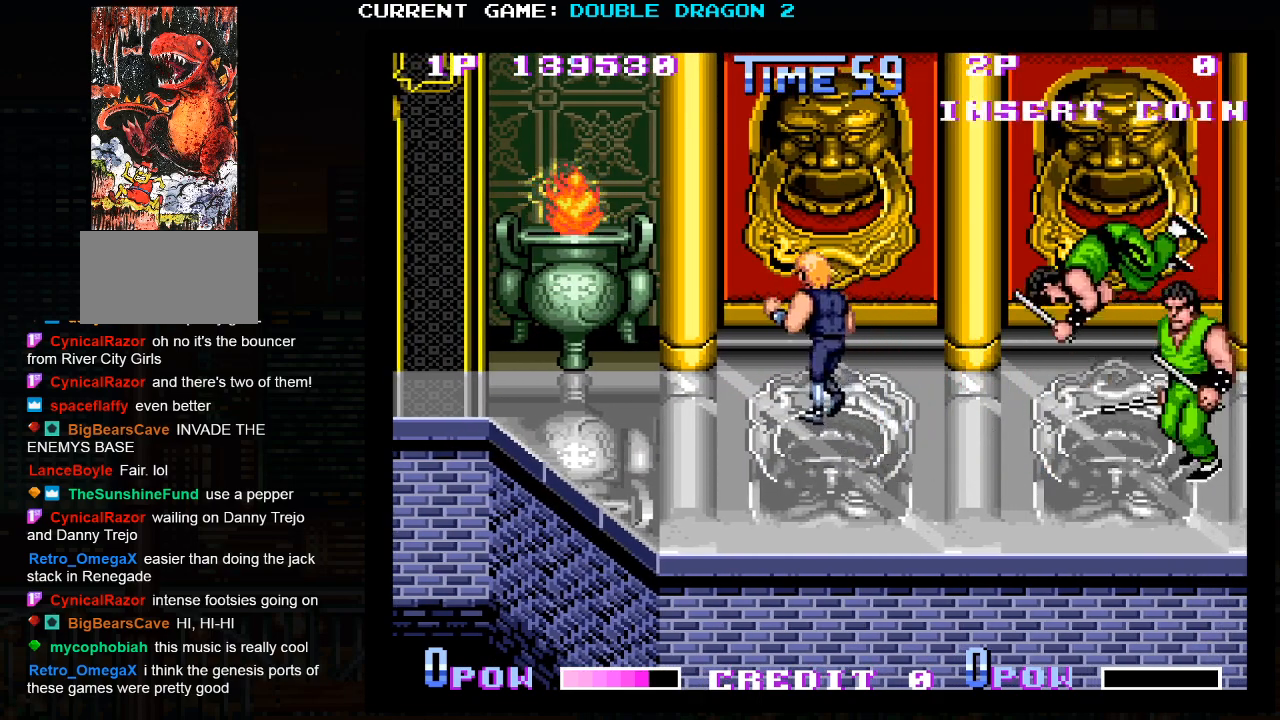
{"dt_ms": 500, "buttons": [], "left_stick": "center", "events": [[17, "left_stick", "left"], [267, "left_stick", "center"], [367, "left_stick", "up"], [500, "left_stick", "center"]]}
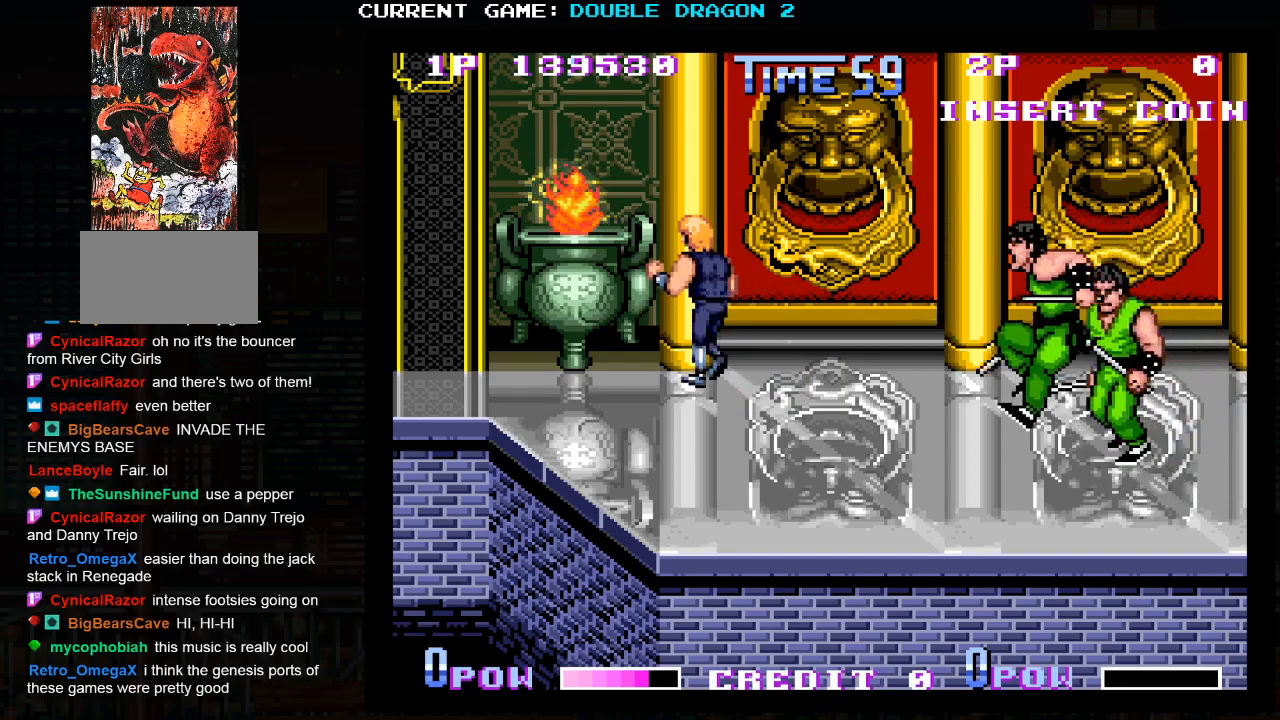
{"dt_ms": 500, "buttons": [], "left_stick": "center", "events": []}
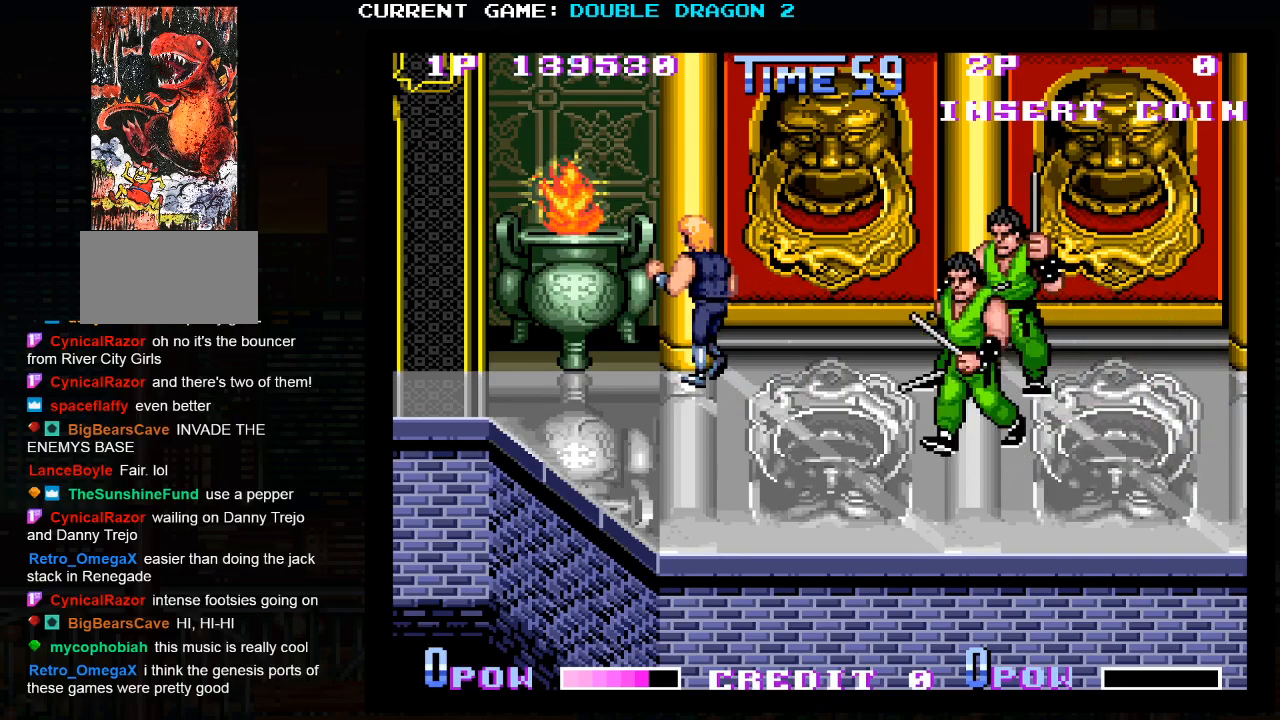
{"dt_ms": 500, "buttons": [], "left_stick": "down-right", "events": [[167, "left_stick", "down"], [450, "left_stick", "down-right"]]}
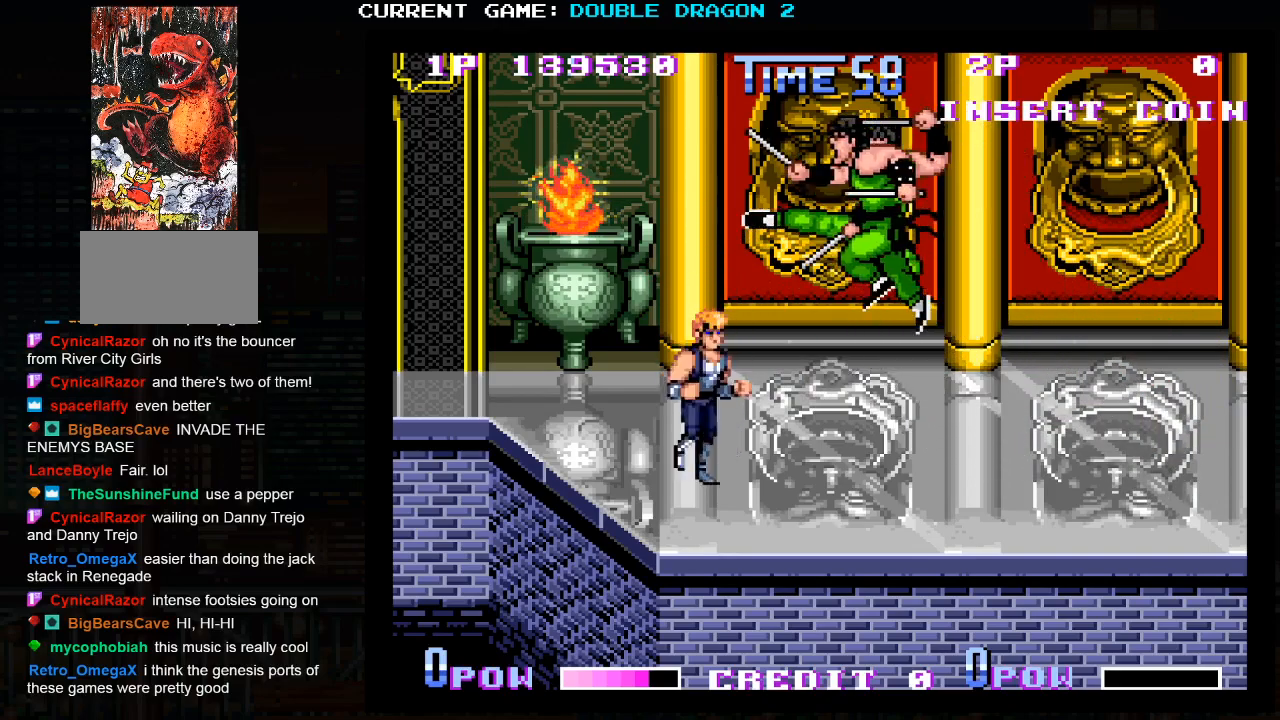
{"dt_ms": 500, "buttons": [], "left_stick": "center", "events": [[83, "left_stick", "right"], [217, "left_stick", "center"]]}
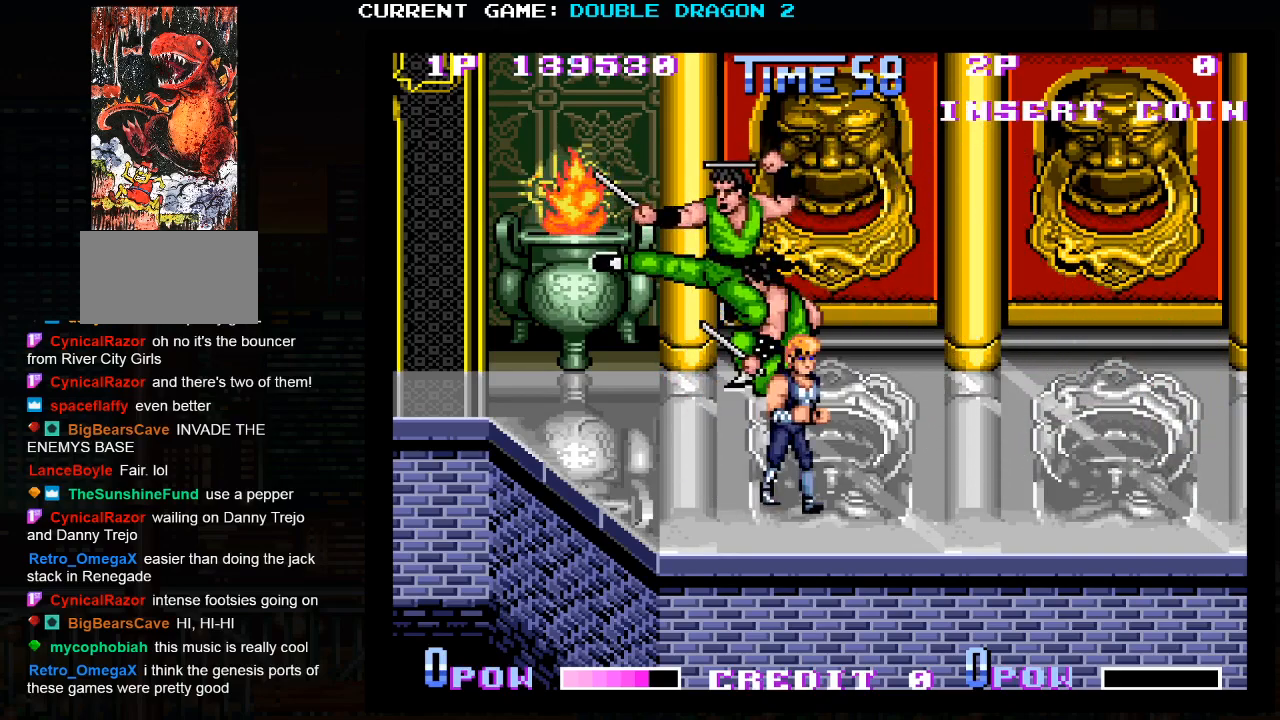
{"dt_ms": 500, "buttons": [], "left_stick": "up", "events": [[400, "left_stick", "up"]]}
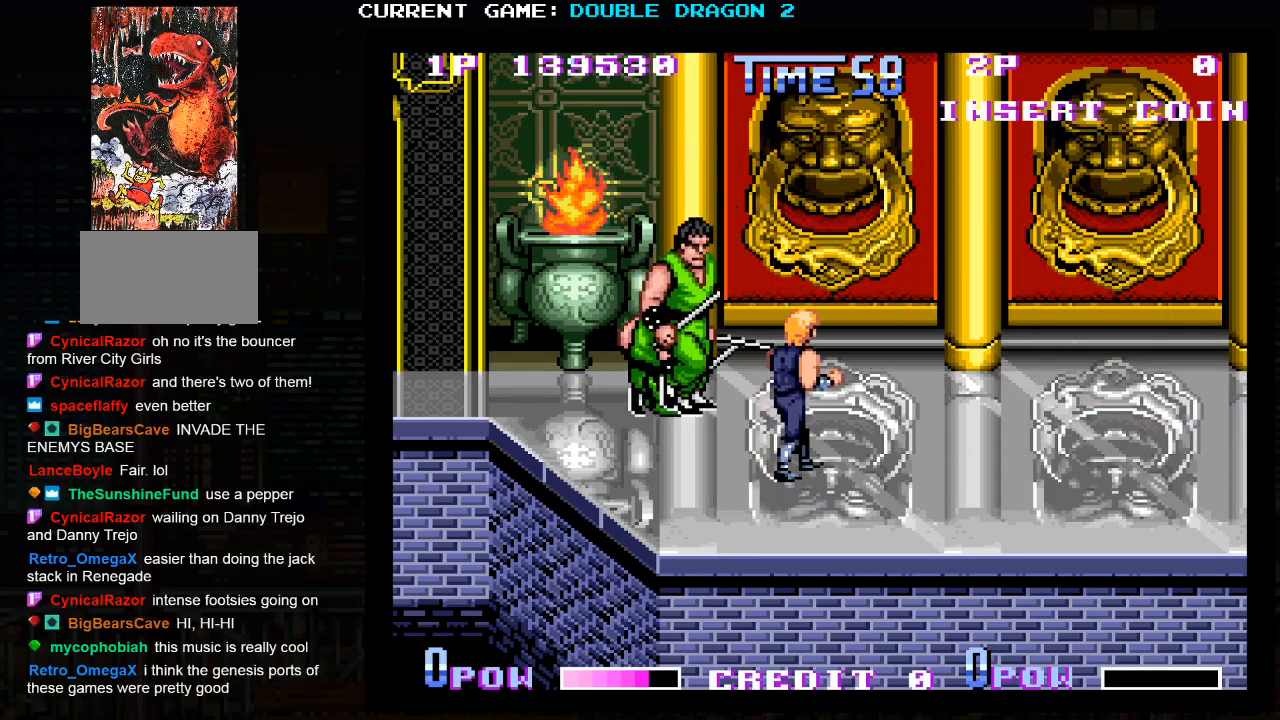
{"dt_ms": 500, "buttons": [], "left_stick": "center", "events": [[17, "SQUARE", "down"], [17, "left_stick", "center"], [83, "SQUARE", "up"], [167, "SQUARE", "down"], [217, "SQUARE", "up"], [267, "SQUARE", "down"], [333, "SQUARE", "up"], [367, "SQUARE", "down"], [400, "SQUARE", "up"], [450, "SQUARE", "down"], [483, "SQUARE", "up"]]}
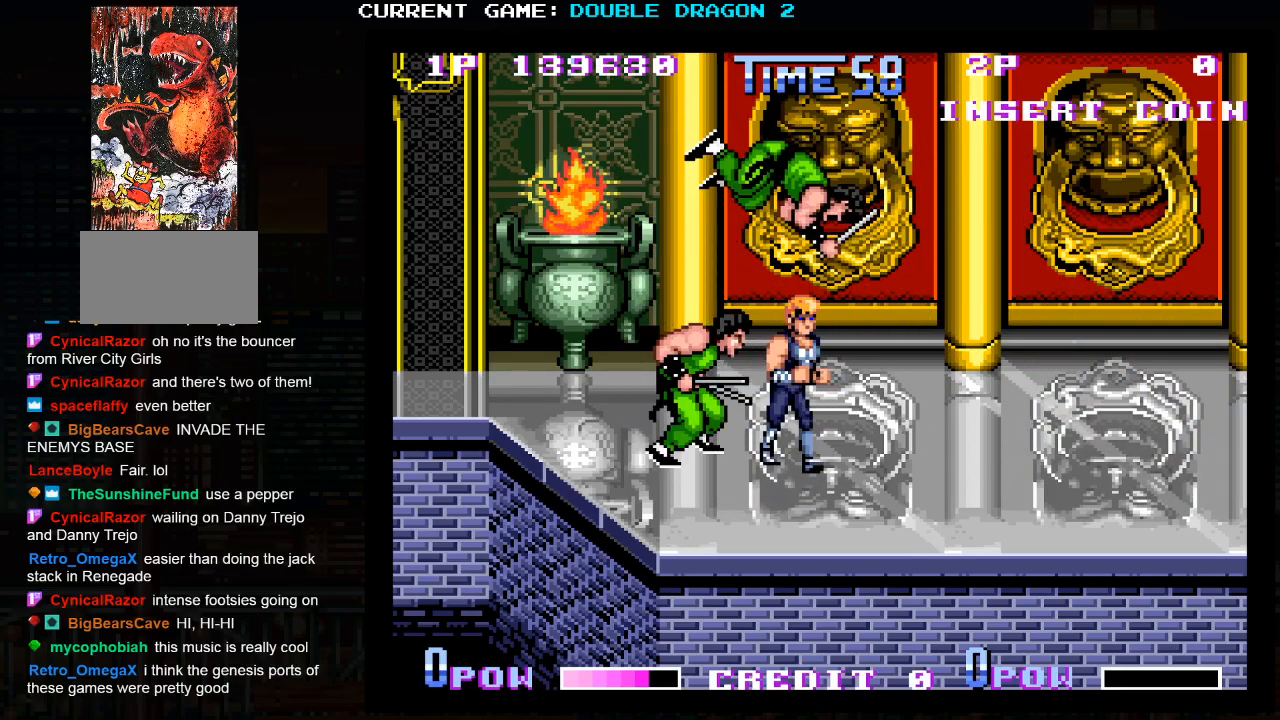
{"dt_ms": 500, "buttons": [], "left_stick": "center", "events": [[33, "SQUARE", "down"], [67, "SQUARE", "up"], [117, "SQUARE", "down"], [167, "SQUARE", "up"], [200, "SQUARE", "down"], [250, "SQUARE", "up"], [300, "SQUARE", "down"], [350, "SQUARE", "up"], [383, "SQUARE", "down"], [417, "SQUARE", "up"]]}
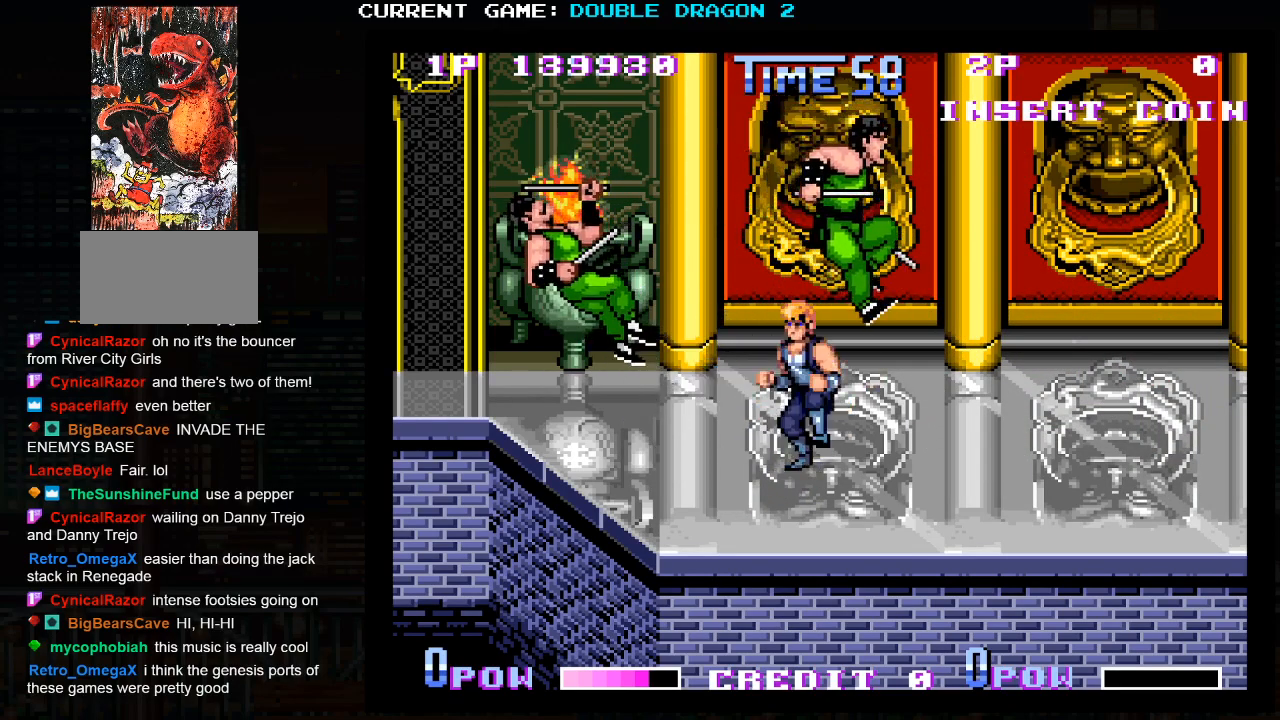
{"dt_ms": 500, "buttons": [], "left_stick": "center", "events": [[183, "left_stick", "down"], [333, "left_stick", "center"]]}
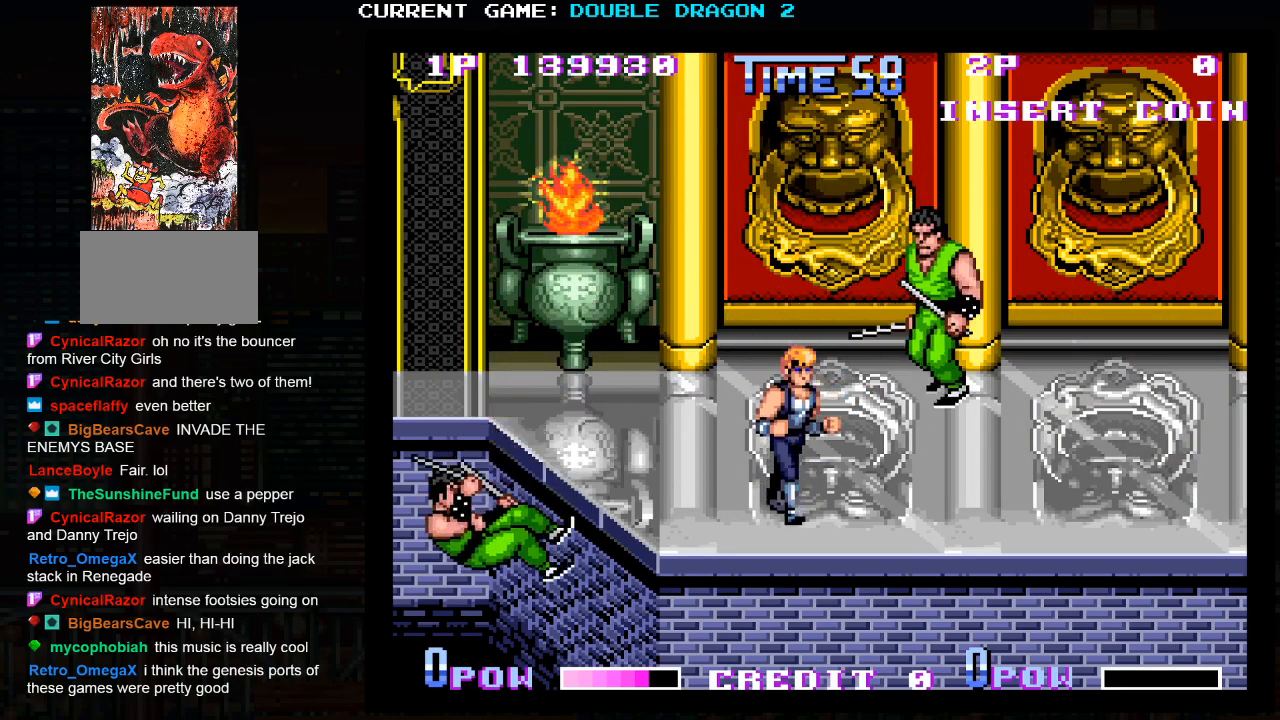
{"dt_ms": 500, "buttons": [], "left_stick": "up-left", "events": [[233, "left_stick", "left"], [383, "left_stick", "up-left"]]}
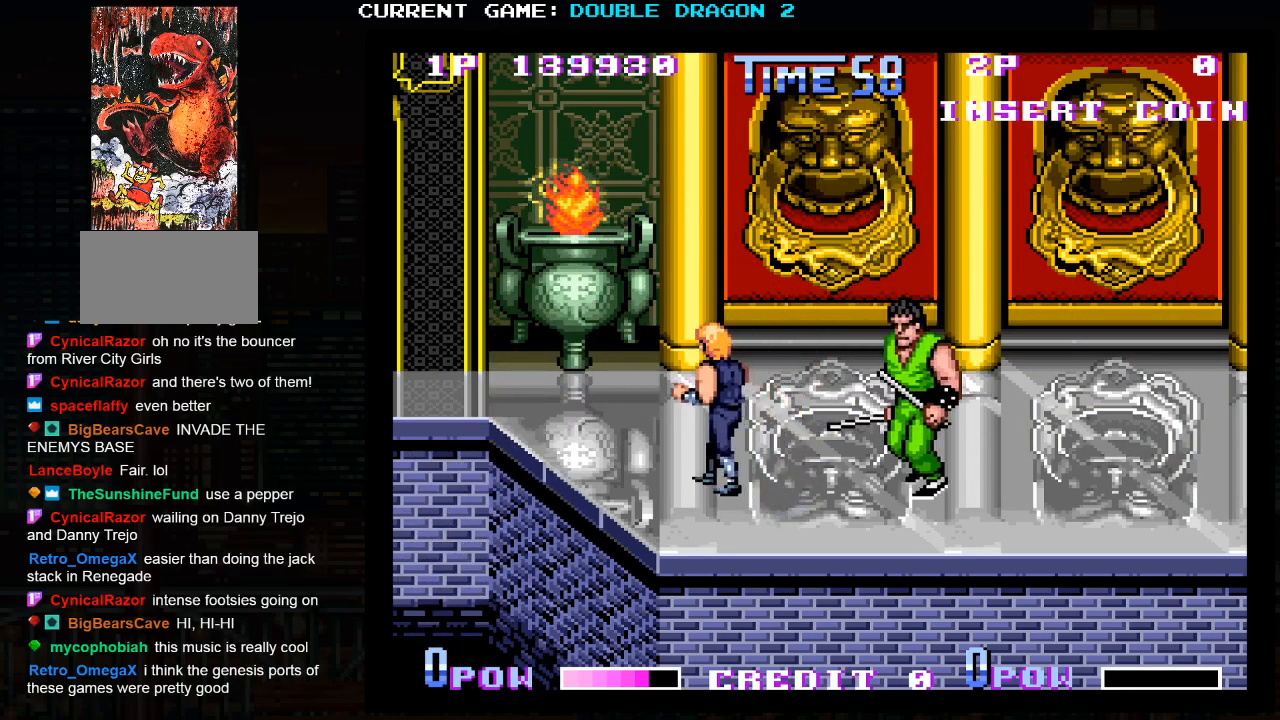
{"dt_ms": 500, "buttons": [], "left_stick": "center", "events": [[200, "left_stick", "up"], [483, "left_stick", "center"]]}
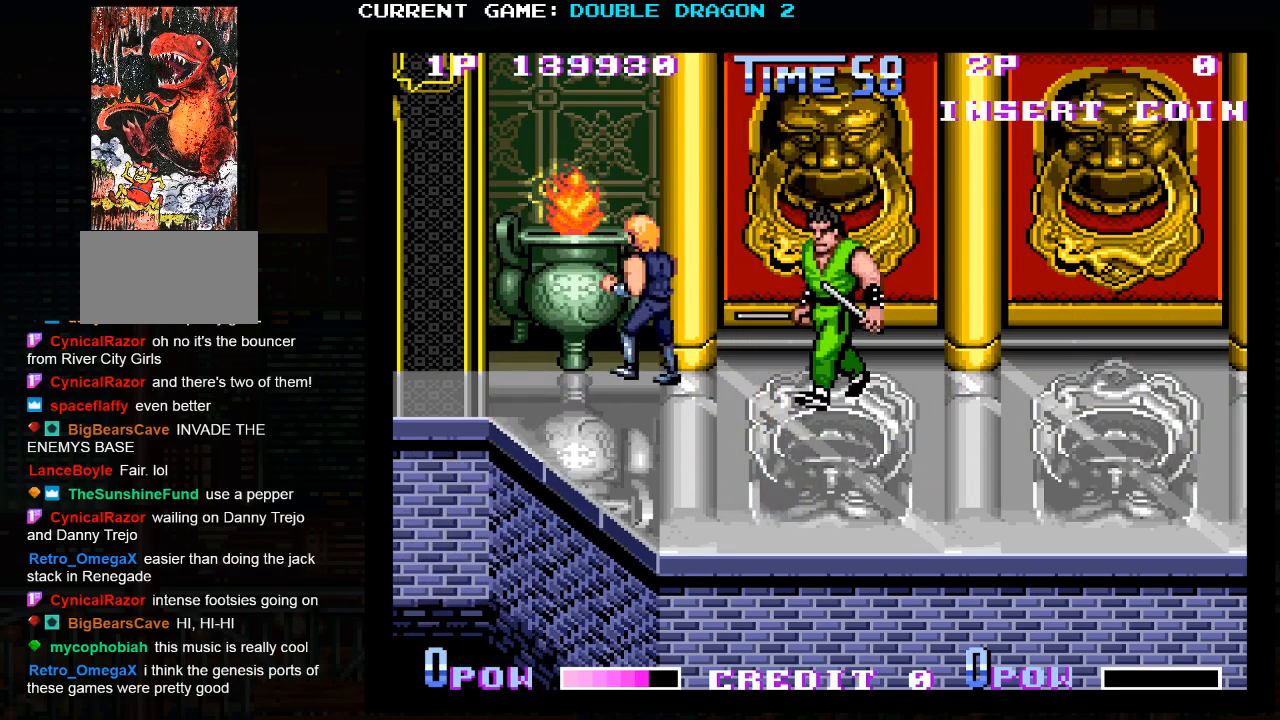
{"dt_ms": 500, "buttons": [], "left_stick": "down-right", "events": [[33, "left_stick", "down"], [217, "left_stick", "down-right"]]}
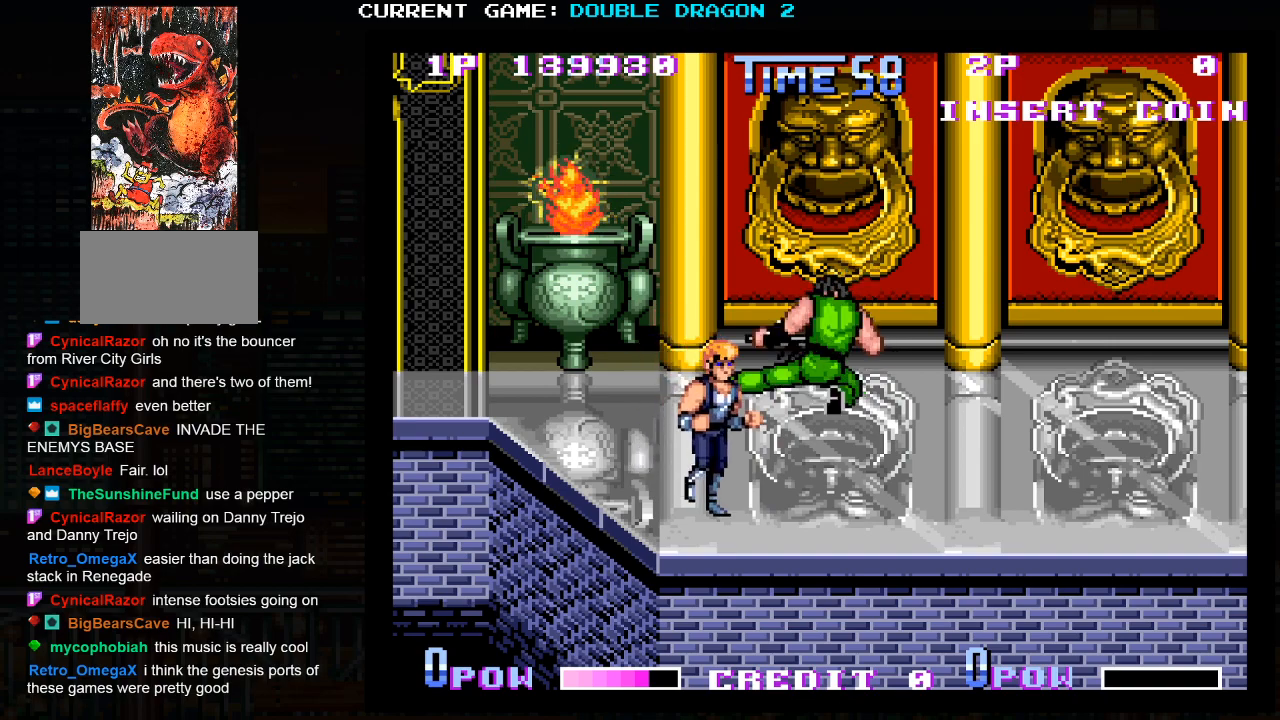
{"dt_ms": 500, "buttons": [], "left_stick": "center", "events": [[33, "left_stick", "center"], [167, "left_stick", "right"], [317, "left_stick", "up-right"], [417, "left_stick", "center"]]}
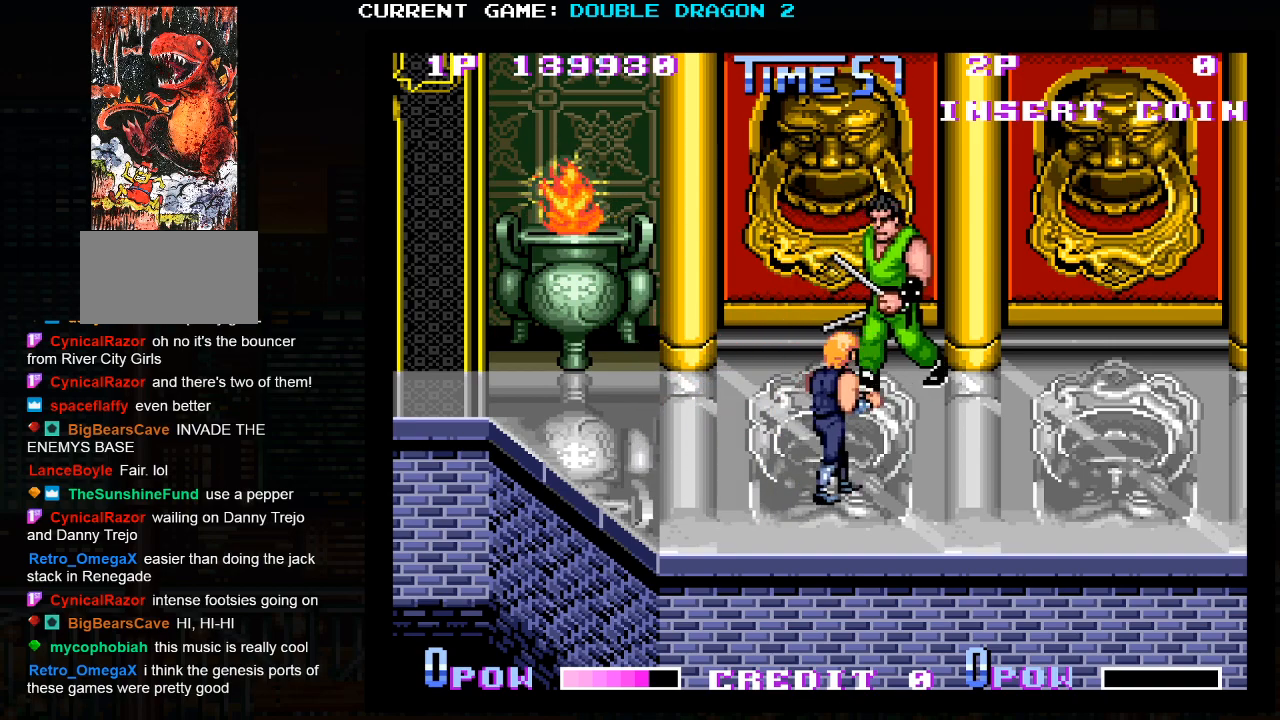
{"dt_ms": 500, "buttons": [], "left_stick": "center", "events": [[33, "left_stick", "left"], [367, "left_stick", "center"]]}
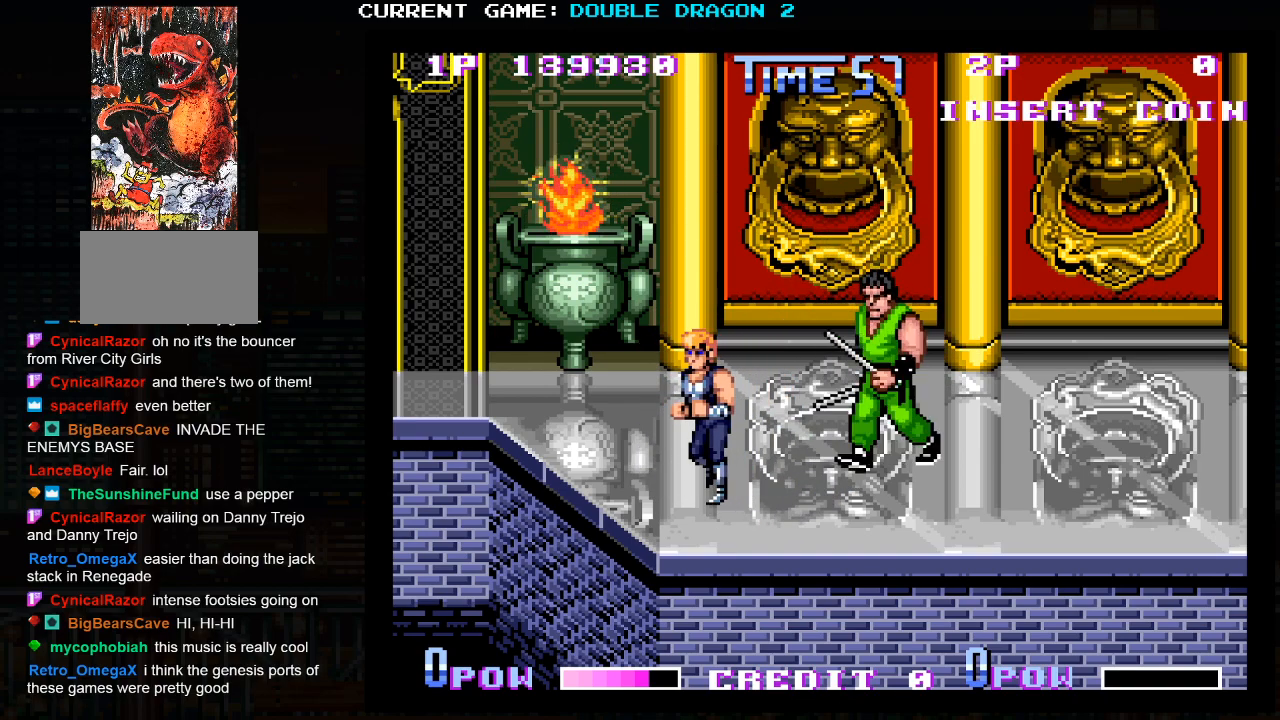
{"dt_ms": 500, "buttons": [], "left_stick": "up", "events": [[17, "left_stick", "up-left"], [217, "left_stick", "up"]]}
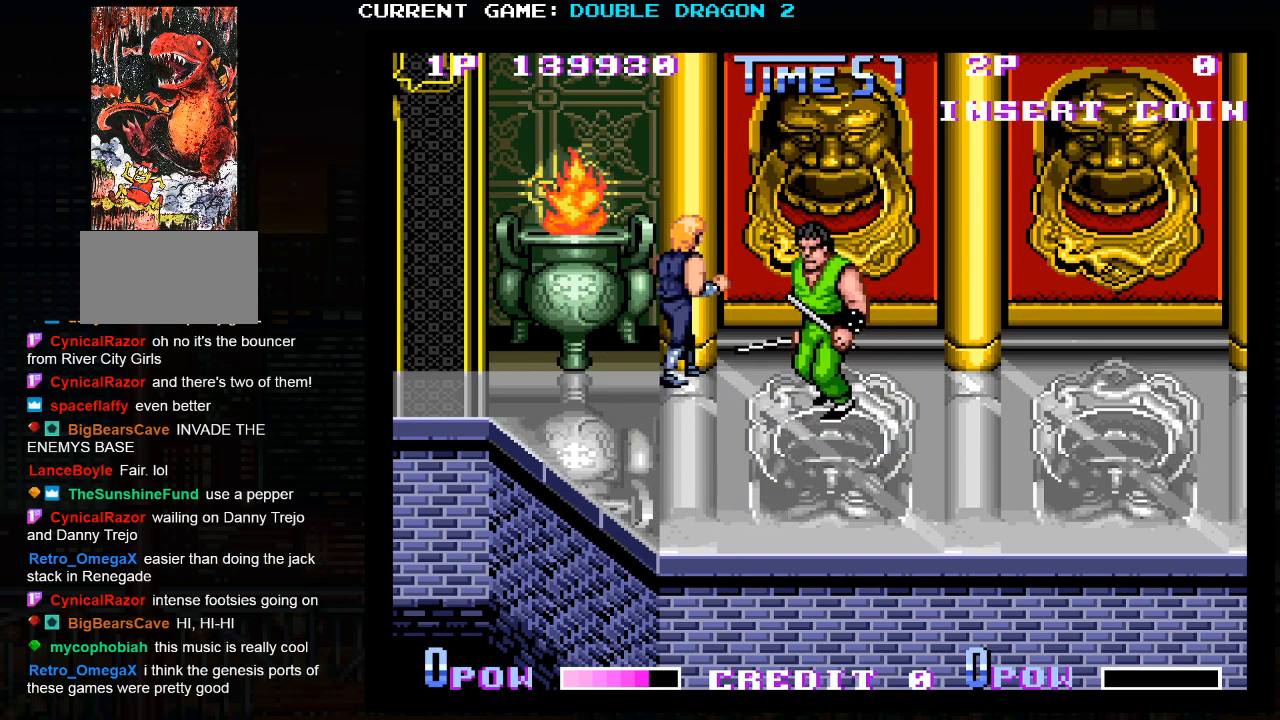
{"dt_ms": 500, "buttons": [], "left_stick": "down-right", "events": [[167, "left_stick", "left"], [400, "left_stick", "down-right"]]}
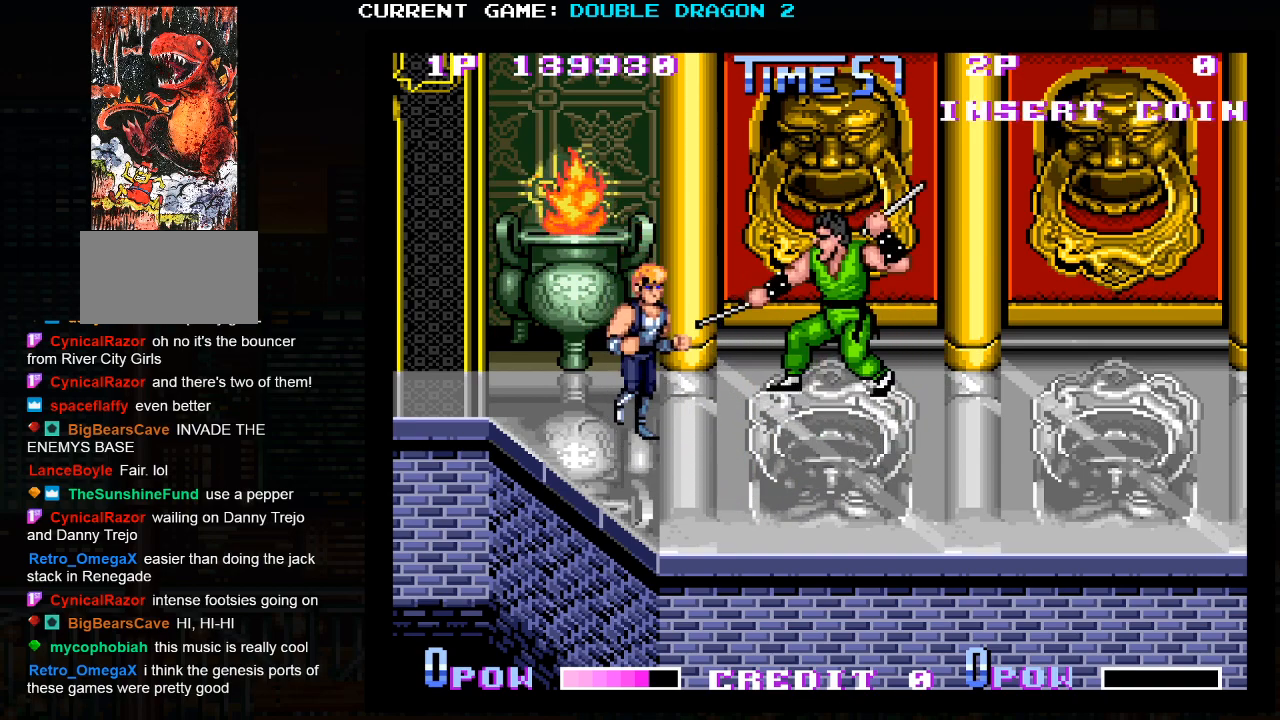
{"dt_ms": 500, "buttons": [], "left_stick": "right", "events": [[183, "left_stick", "right"]]}
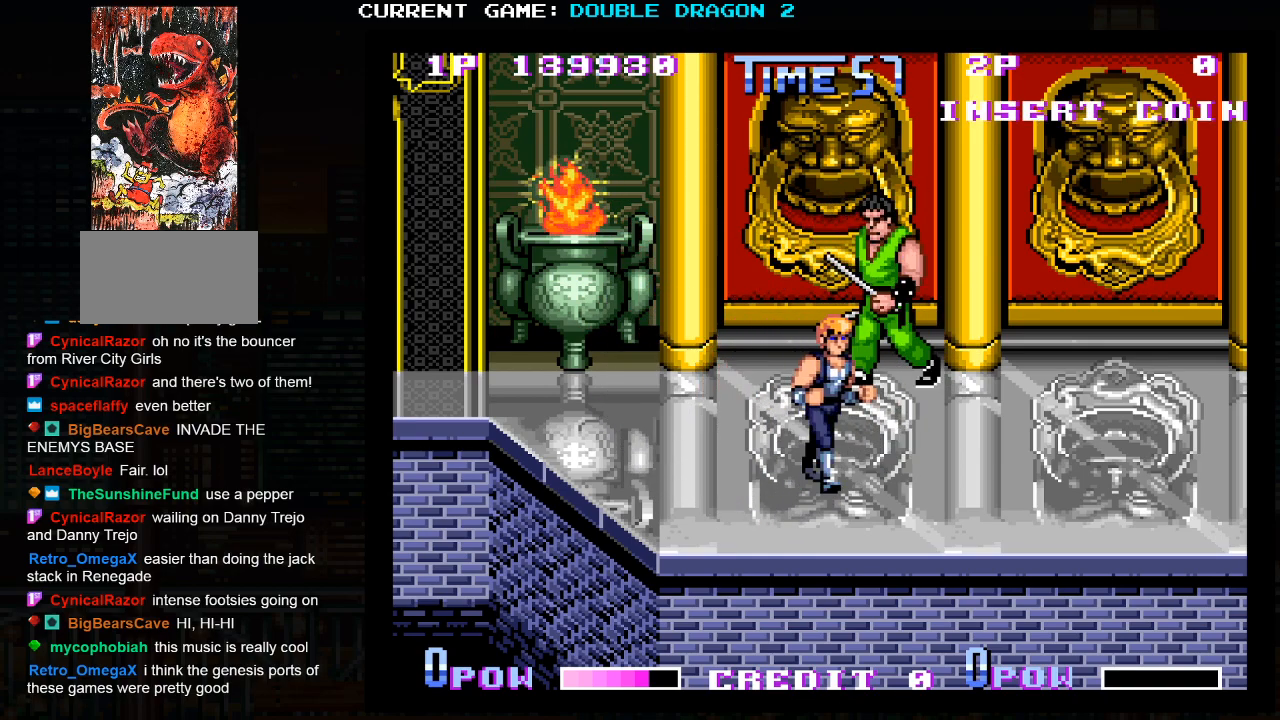
{"dt_ms": 500, "buttons": [], "left_stick": "left", "events": [[33, "left_stick", "down-right"], [150, "left_stick", "center"], [400, "left_stick", "left"]]}
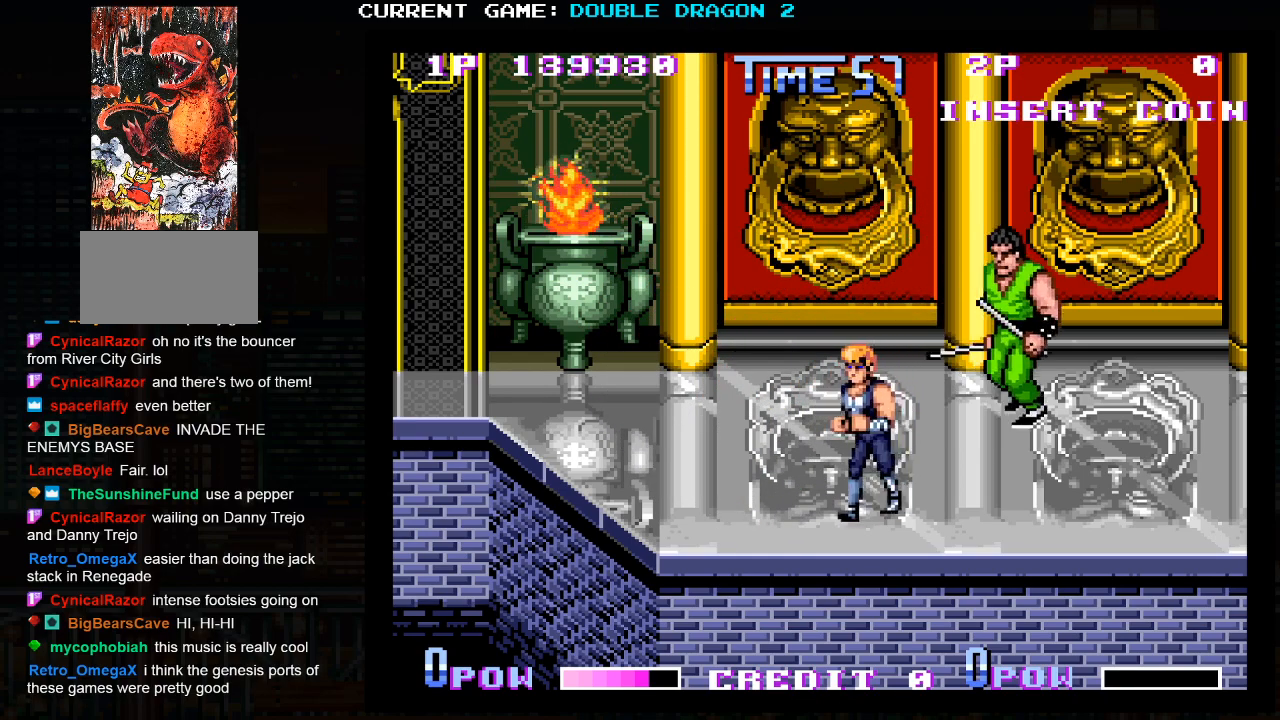
{"dt_ms": 500, "buttons": [], "left_stick": "center", "events": [[33, "left_stick", "center"], [200, "TRIANGLE", "down"], [317, "TRIANGLE", "up"]]}
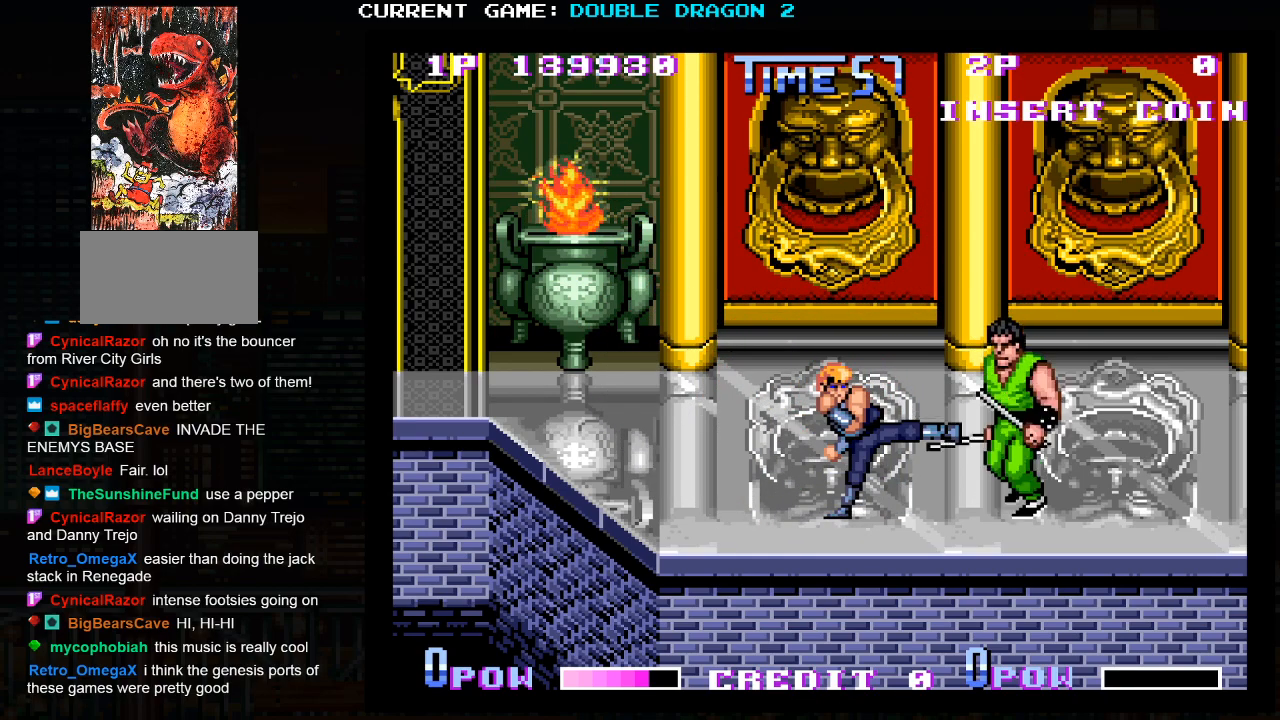
{"dt_ms": 500, "buttons": [], "left_stick": "up-left", "events": [[33, "left_stick", "left"], [100, "left_stick", "up-left"]]}
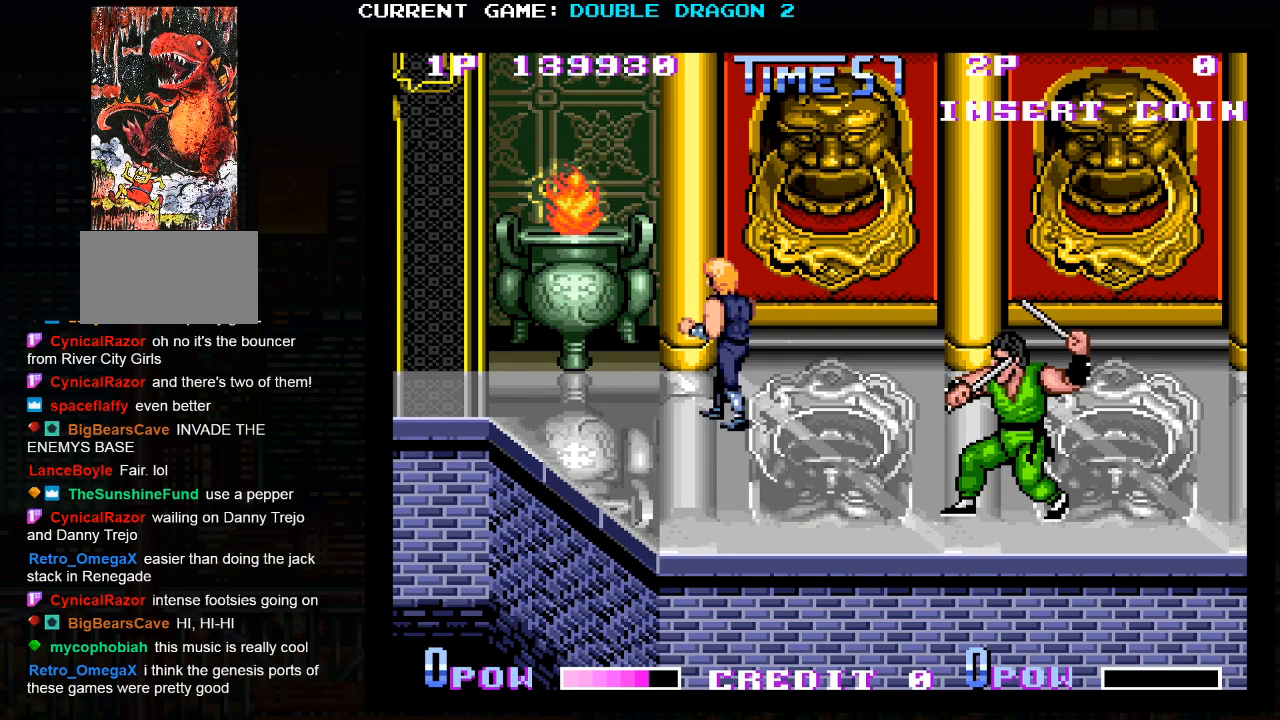
{"dt_ms": 500, "buttons": [], "left_stick": "center", "events": [[17, "left_stick", "center"], [67, "left_stick", "down"], [200, "left_stick", "center"]]}
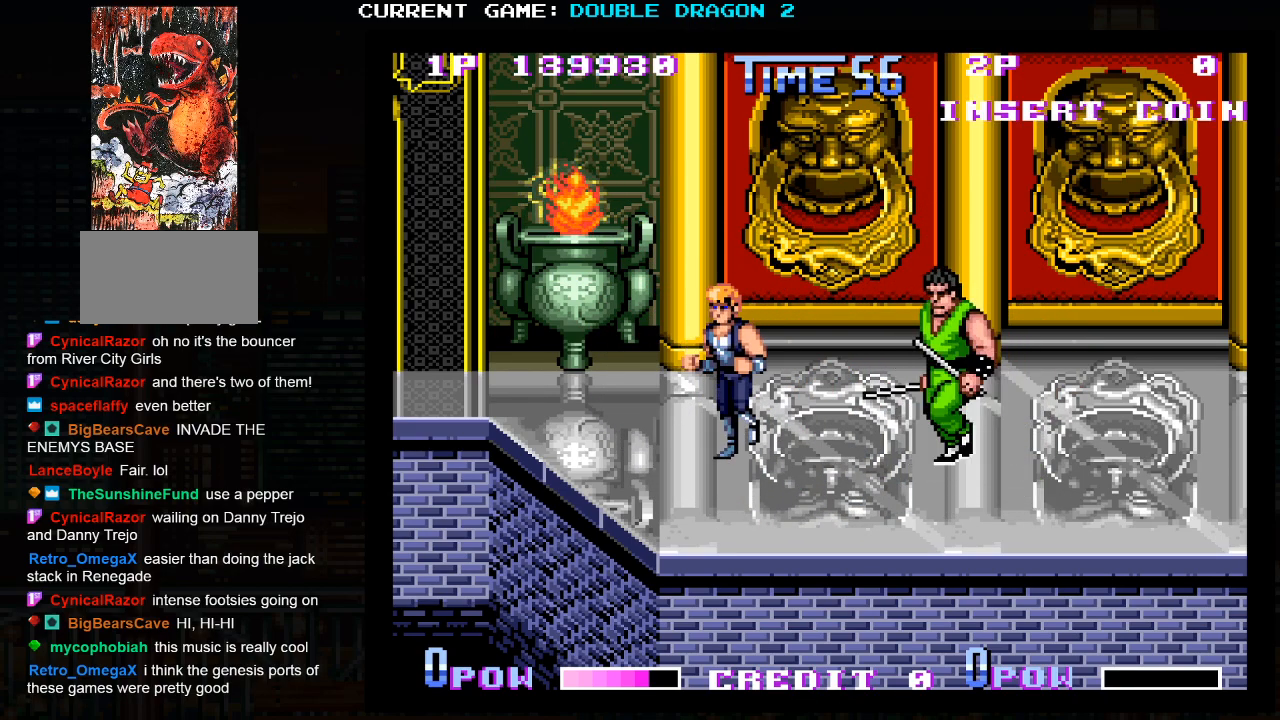
{"dt_ms": 500, "buttons": [], "left_stick": "right", "events": [[50, "left_stick", "up"], [200, "left_stick", "up-left"], [500, "left_stick", "right"]]}